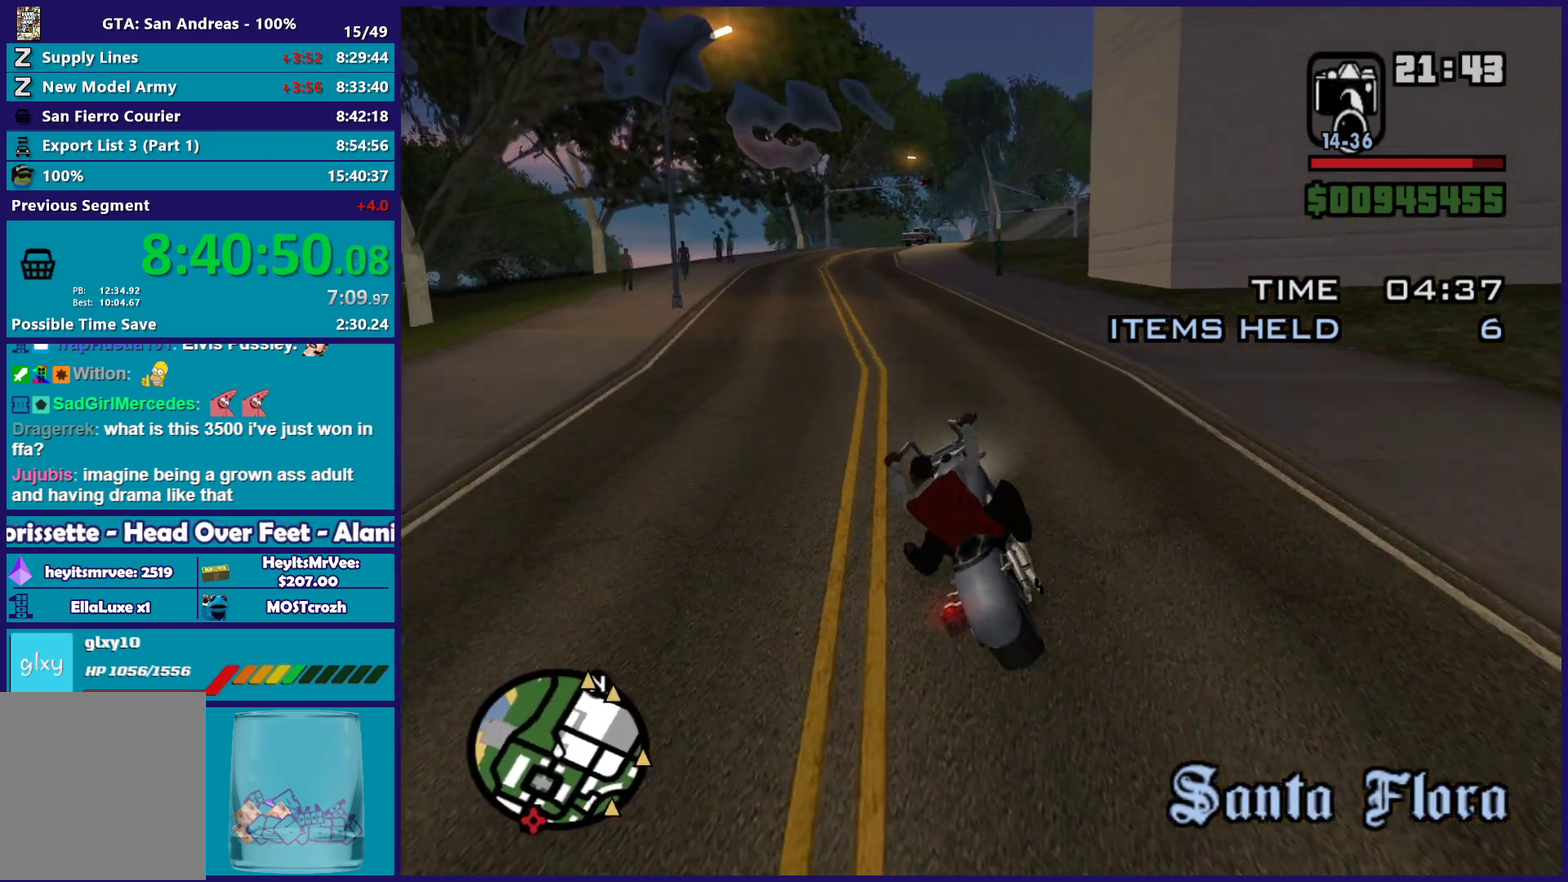
Gameplay with a controller (Xbox layout); each line is a JSON object with the inputs held at the frame after it.
{"buttons": ["R2"], "left_stick": "right", "right_stick": "down"}
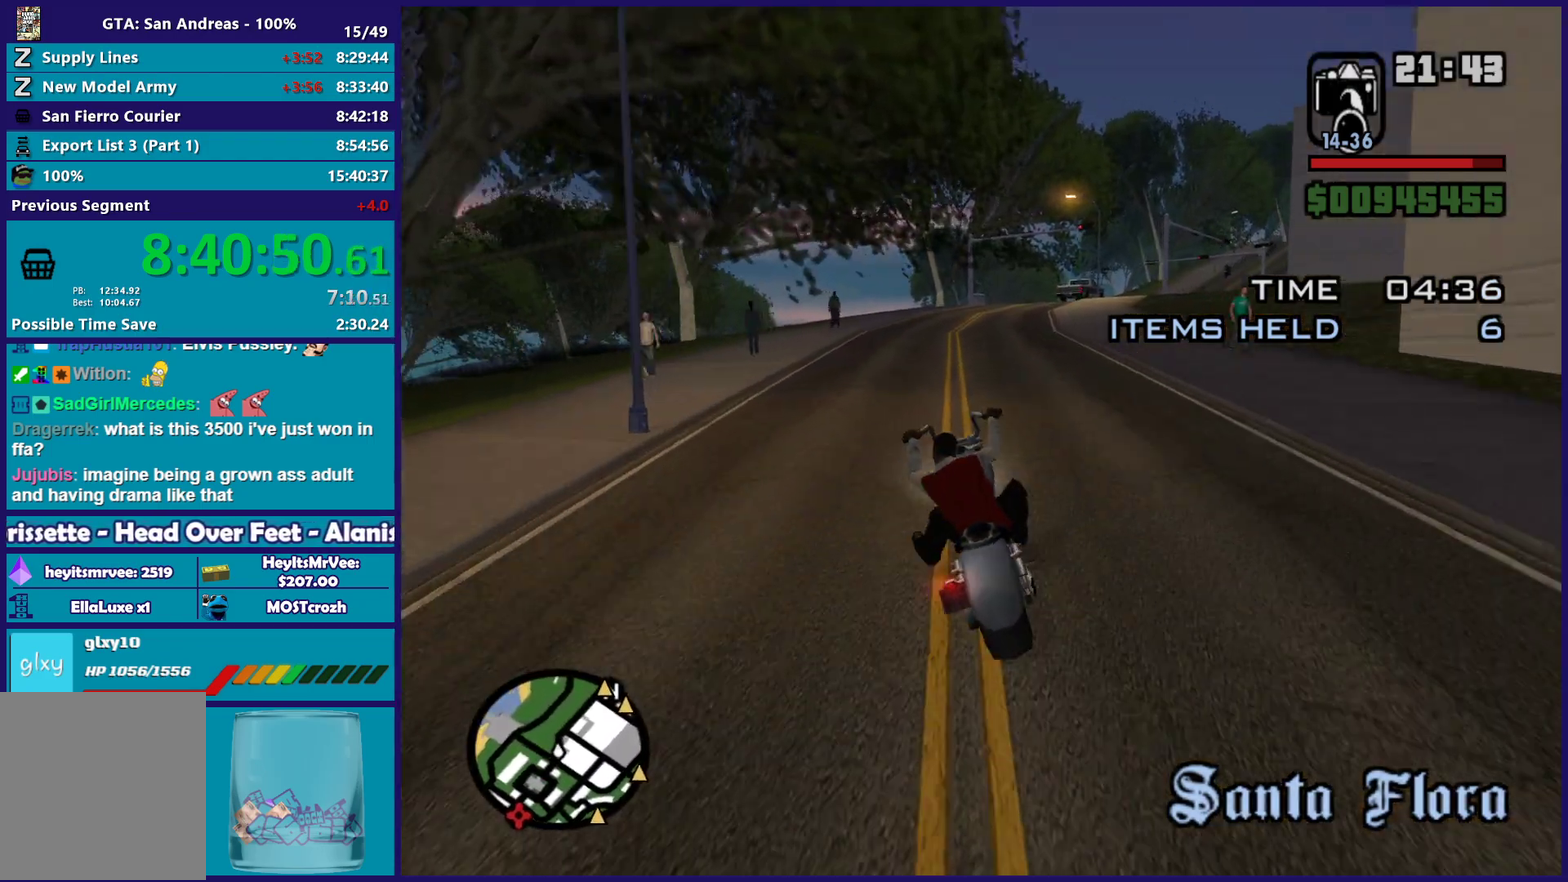
{"buttons": ["R2"], "left_stick": "up-right", "right_stick": "down"}
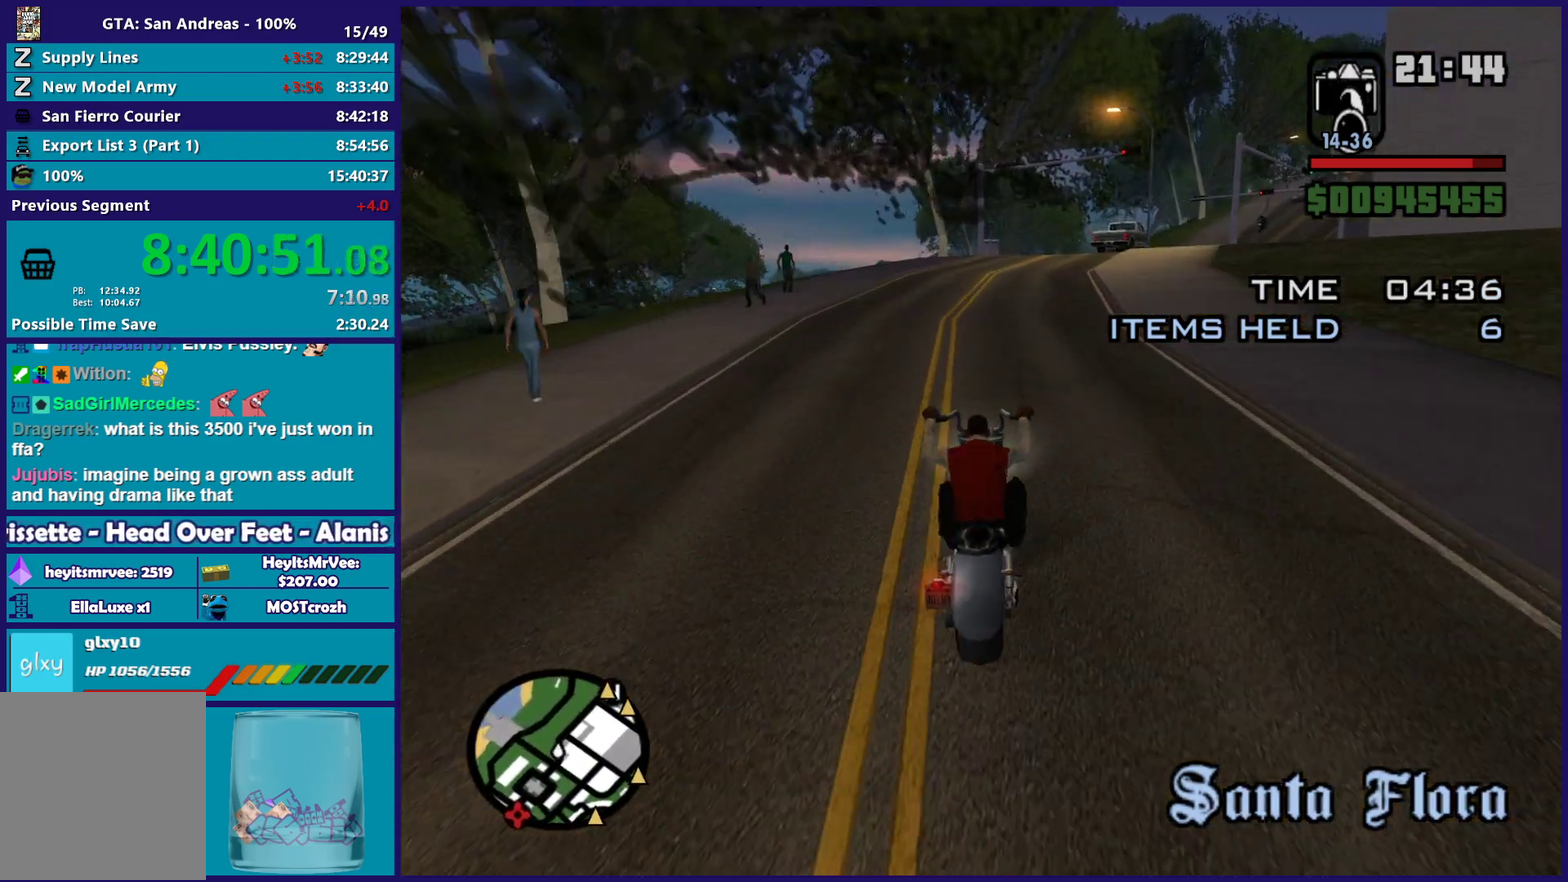
{"buttons": ["R2"], "left_stick": "right", "right_stick": "down"}
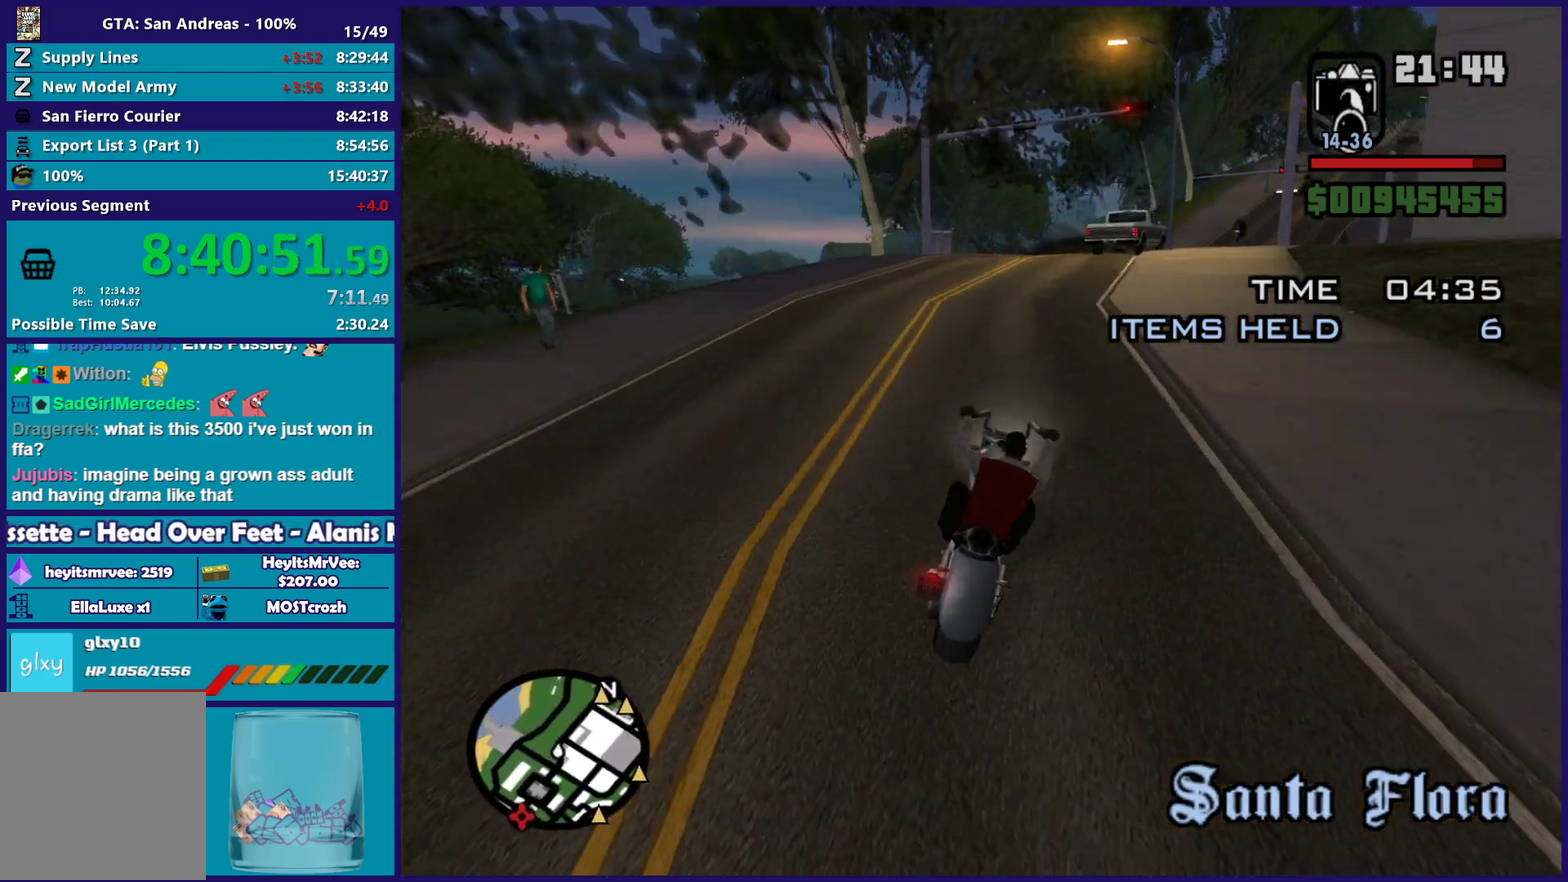
{"buttons": [], "left_stick": "right", "right_stick": "down"}